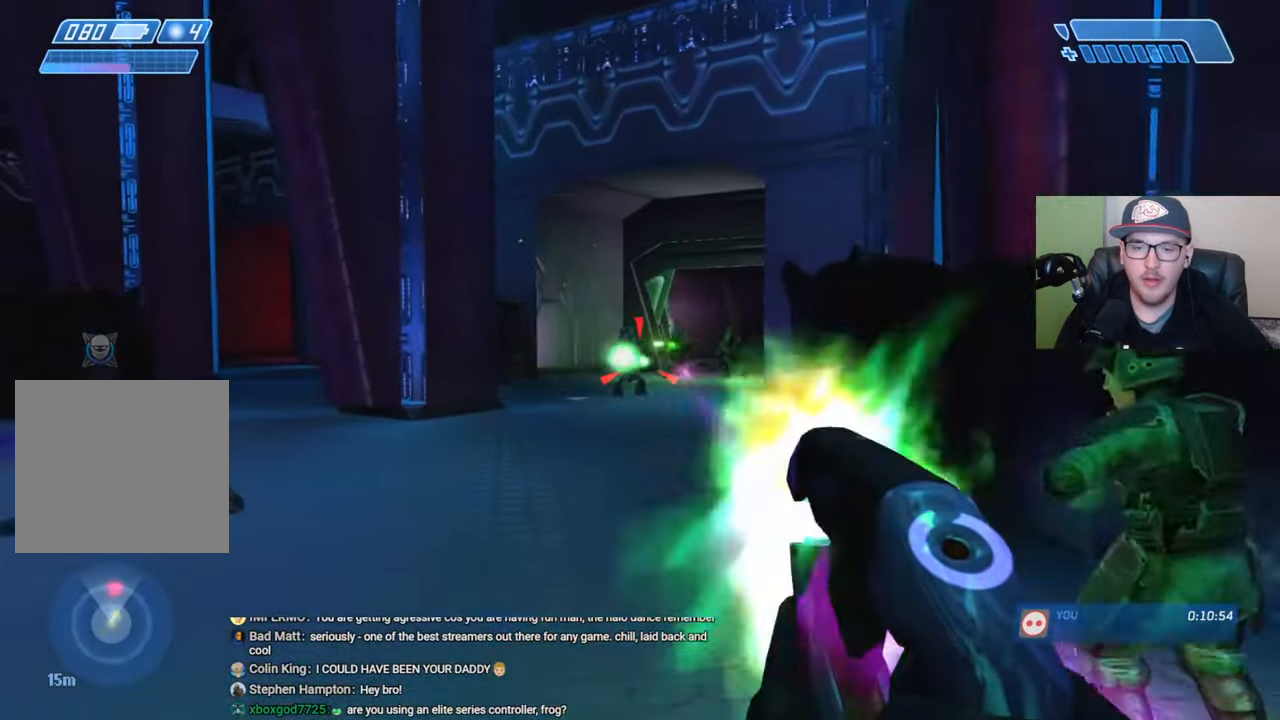
Gameplay with a controller (Xbox layout); each line is a JSON object with the inputs held at the frame after it. "events" lists button and stick changes between this image and that frame as [ms after this image, input, new state], when the widget could be followed in between.
{"buttons": [], "left_stick": "up", "right_stick": "center", "events": [[16, "R2", "up"], [66, "R2", "down"], [150, "R2", "up"], [216, "right_stick", "center"], [233, "R2", "down"], [316, "R2", "up"], [333, "right_stick", "up-left"], [400, "R2", "down"], [483, "R2", "up"], [483, "right_stick", "center"]]}
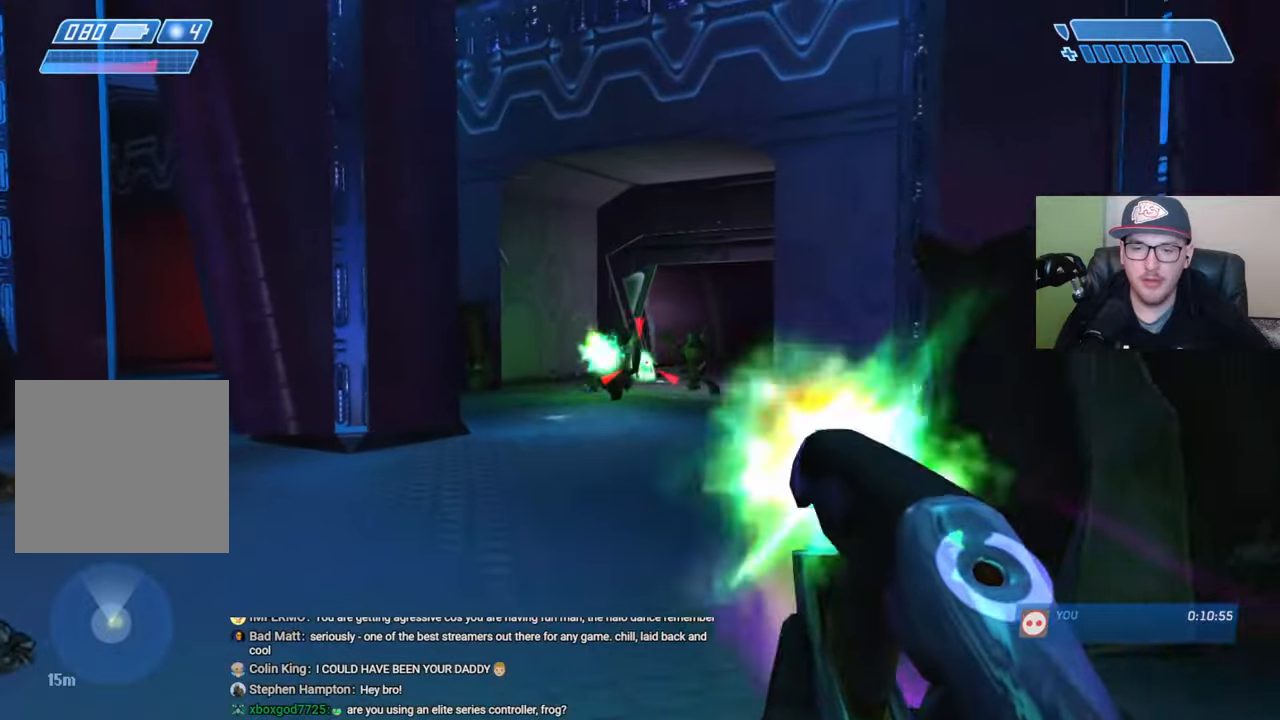
{"buttons": [], "left_stick": "up", "right_stick": "up-left", "events": [[50, "R2", "down"], [150, "R2", "up"], [216, "R2", "down"], [283, "right_stick", "up-left"], [300, "R2", "up"], [366, "R2", "down"], [450, "R2", "up"]]}
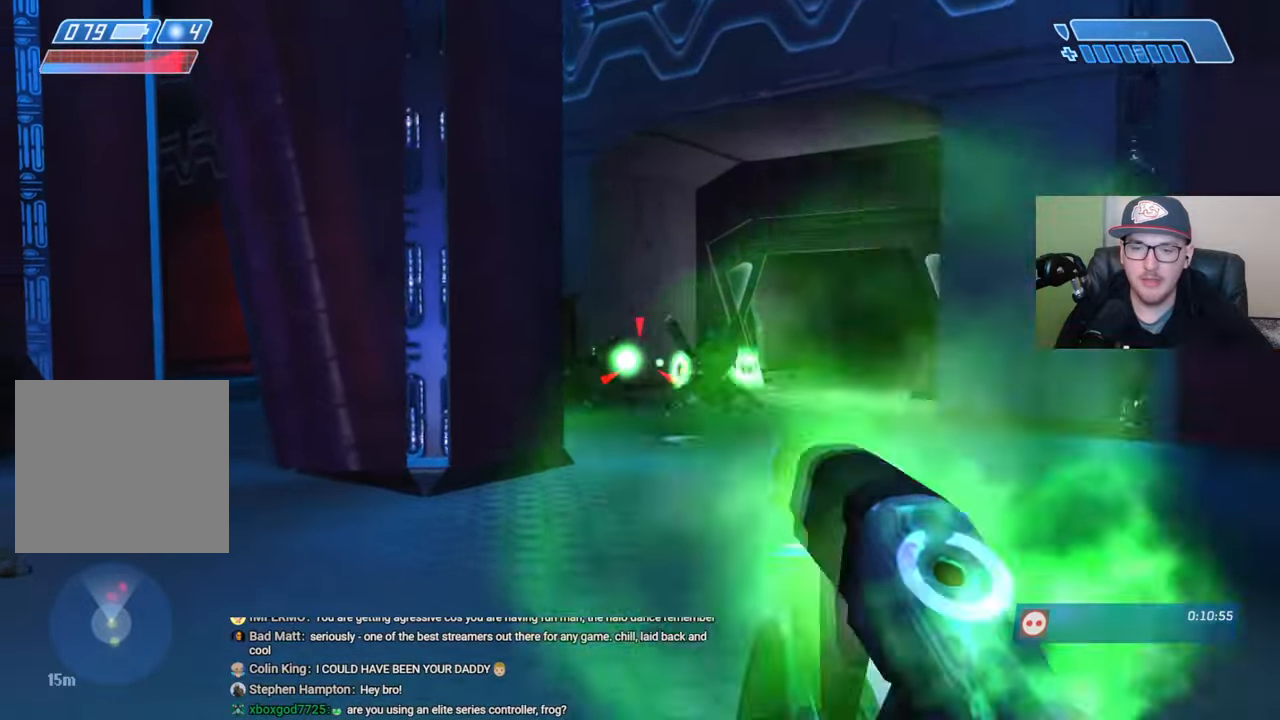
{"buttons": ["R2"], "left_stick": "up-right", "right_stick": "center", "events": [[33, "R2", "down"], [100, "left_stick", "up-right"], [100, "right_stick", "left"], [116, "R2", "up"], [183, "R2", "down"], [283, "R2", "up"], [316, "right_stick", "center"], [400, "R2", "down"]]}
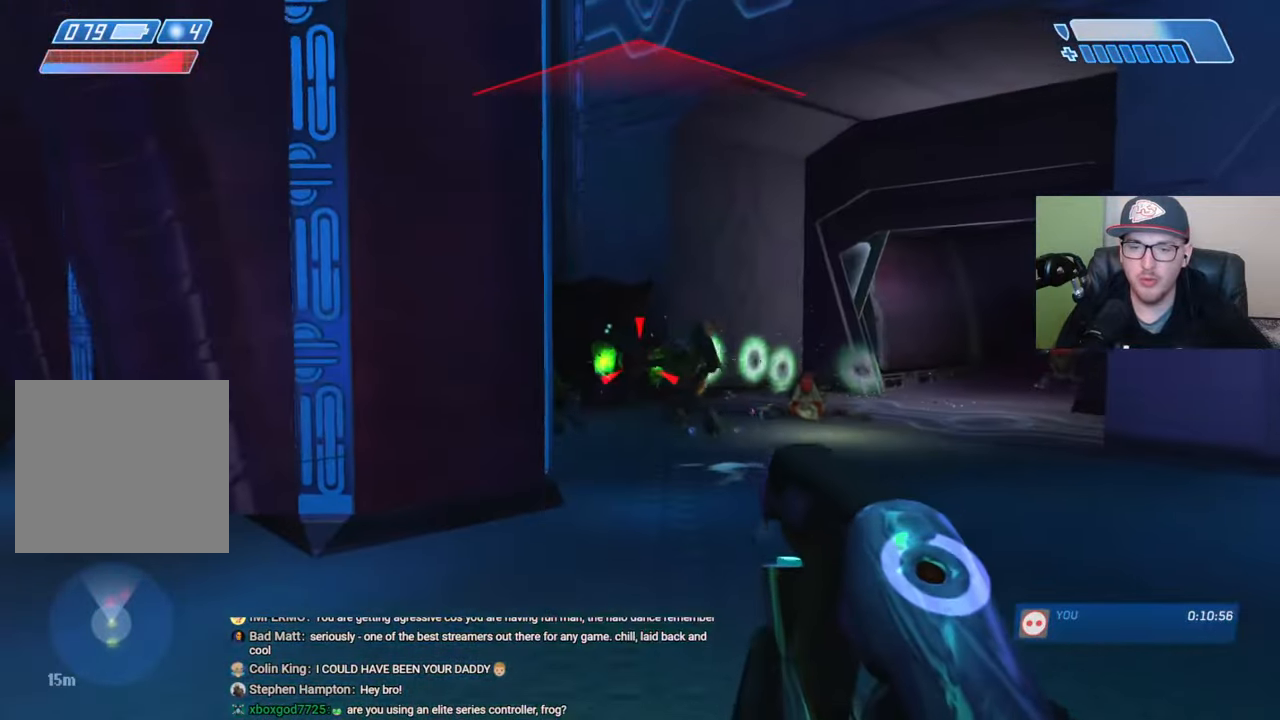
{"buttons": [], "left_stick": "down-left", "right_stick": "left", "events": [[16, "R2", "up"], [33, "right_stick", "down"], [166, "R2", "down"], [183, "right_stick", "center"], [266, "R2", "up"], [283, "right_stick", "left"], [350, "R2", "down"], [350, "left_stick", "down-right"], [416, "left_stick", "down-left"], [433, "R2", "up"]]}
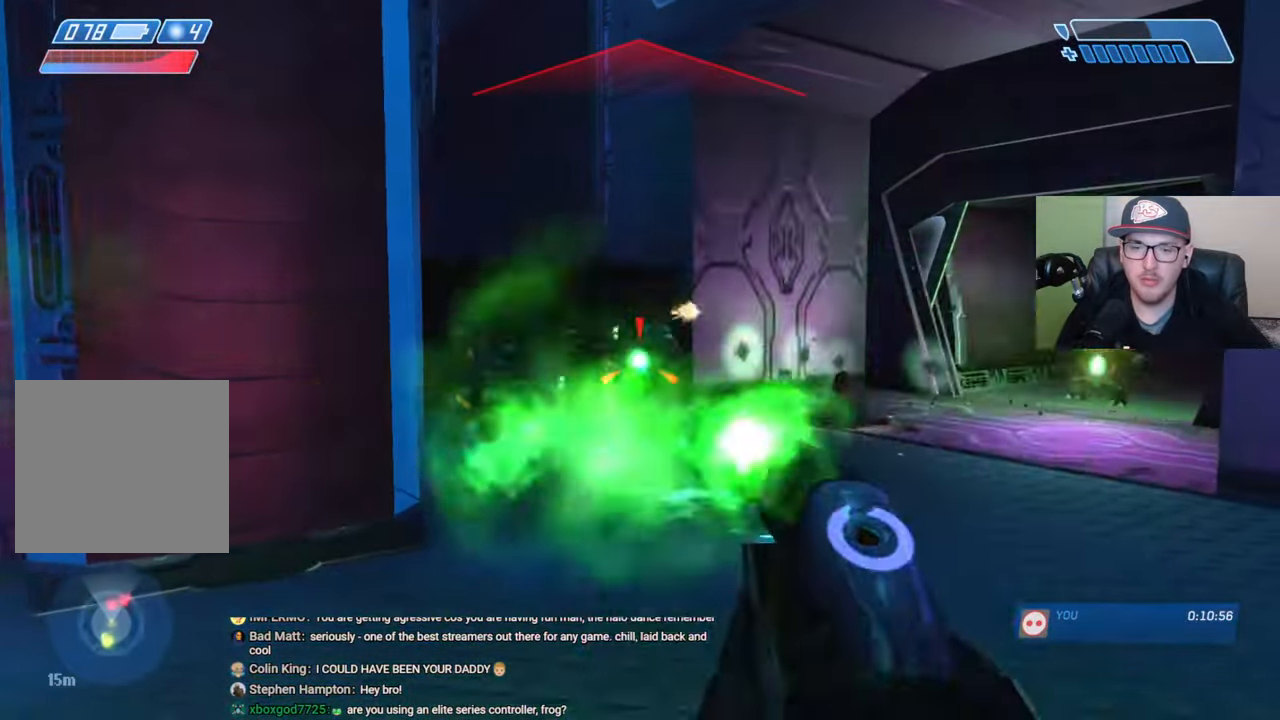
{"buttons": [], "left_stick": "left", "right_stick": "right", "events": [[50, "right_stick", "center"], [200, "right_stick", "left"], [266, "R2", "down"], [300, "right_stick", "center"], [350, "left_stick", "center"], [366, "R2", "up"], [400, "right_stick", "right"], [466, "left_stick", "left"]]}
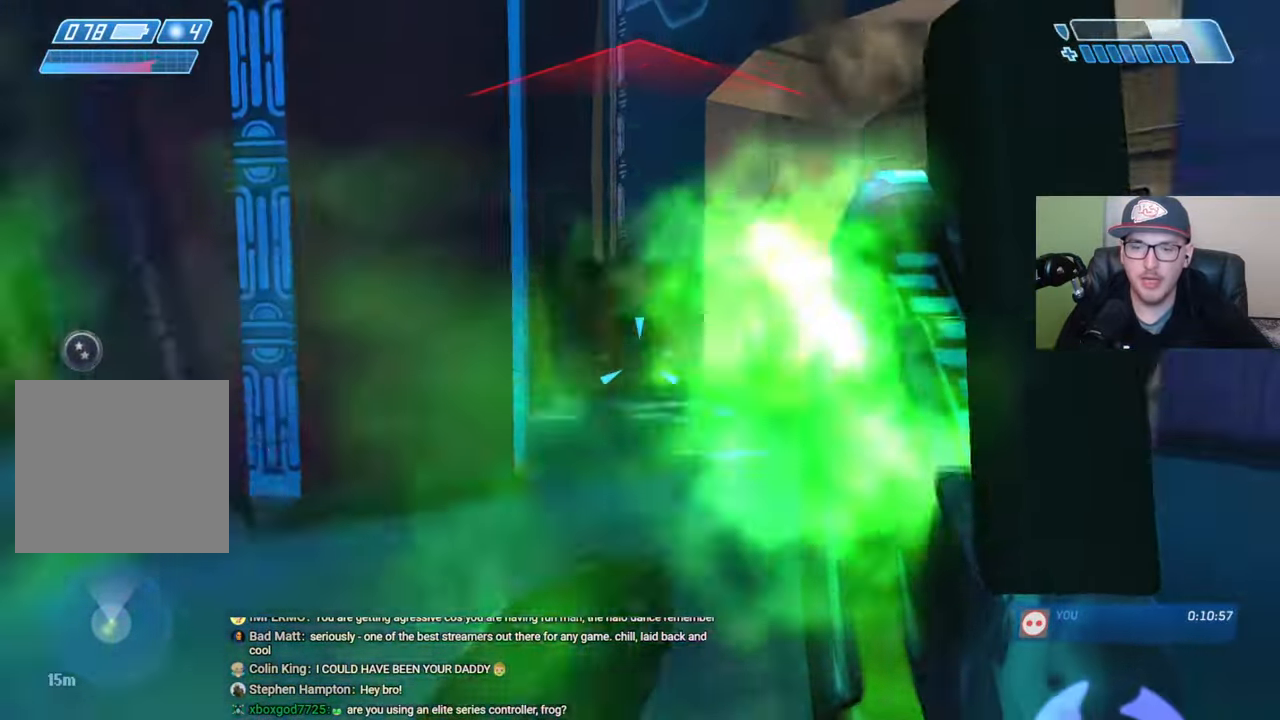
{"buttons": ["R2"], "left_stick": "center", "right_stick": "right", "events": [[100, "left_stick", "down-left"], [150, "right_stick", "center"], [200, "R2", "down"], [250, "R2", "up"], [350, "R2", "down"], [433, "R2", "up"], [433, "right_stick", "right"], [483, "left_stick", "center"], [500, "R2", "down"]]}
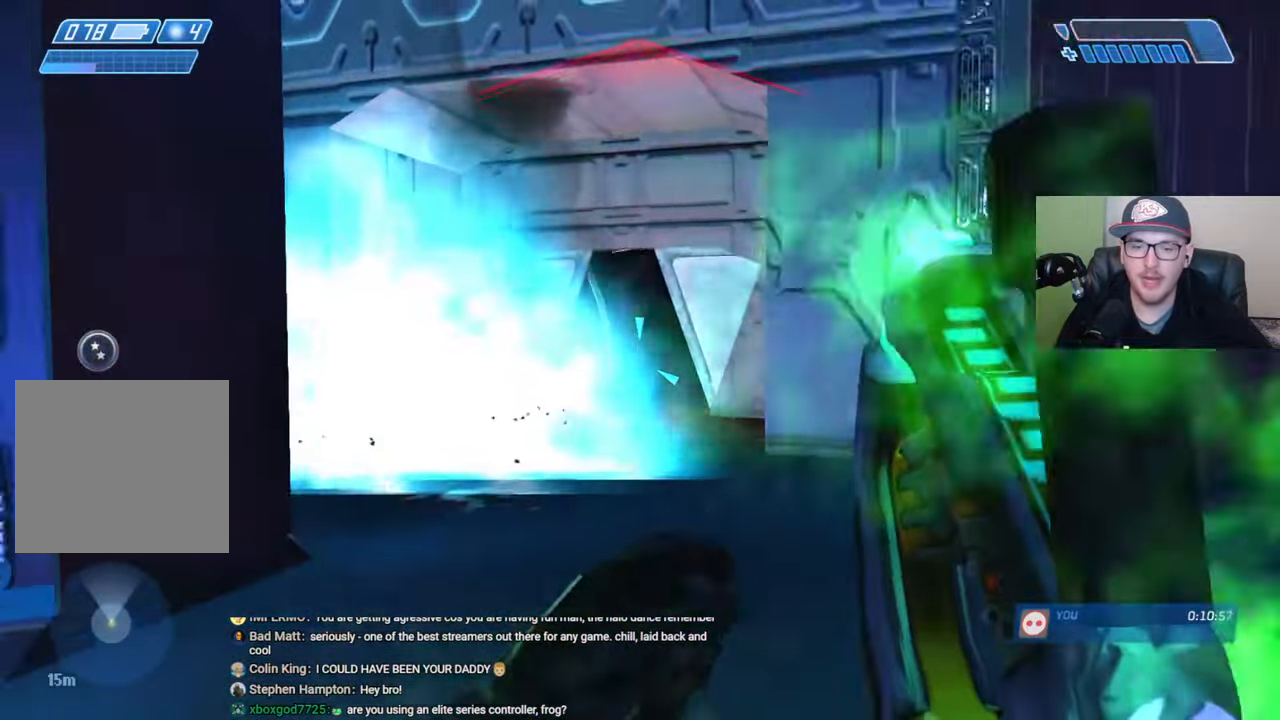
{"buttons": [], "left_stick": "up-left", "right_stick": "left", "events": [[83, "R2", "up"], [83, "right_stick", "center"], [116, "left_stick", "down"], [133, "right_stick", "left"], [266, "left_stick", "down-left"], [400, "left_stick", "up-left"]]}
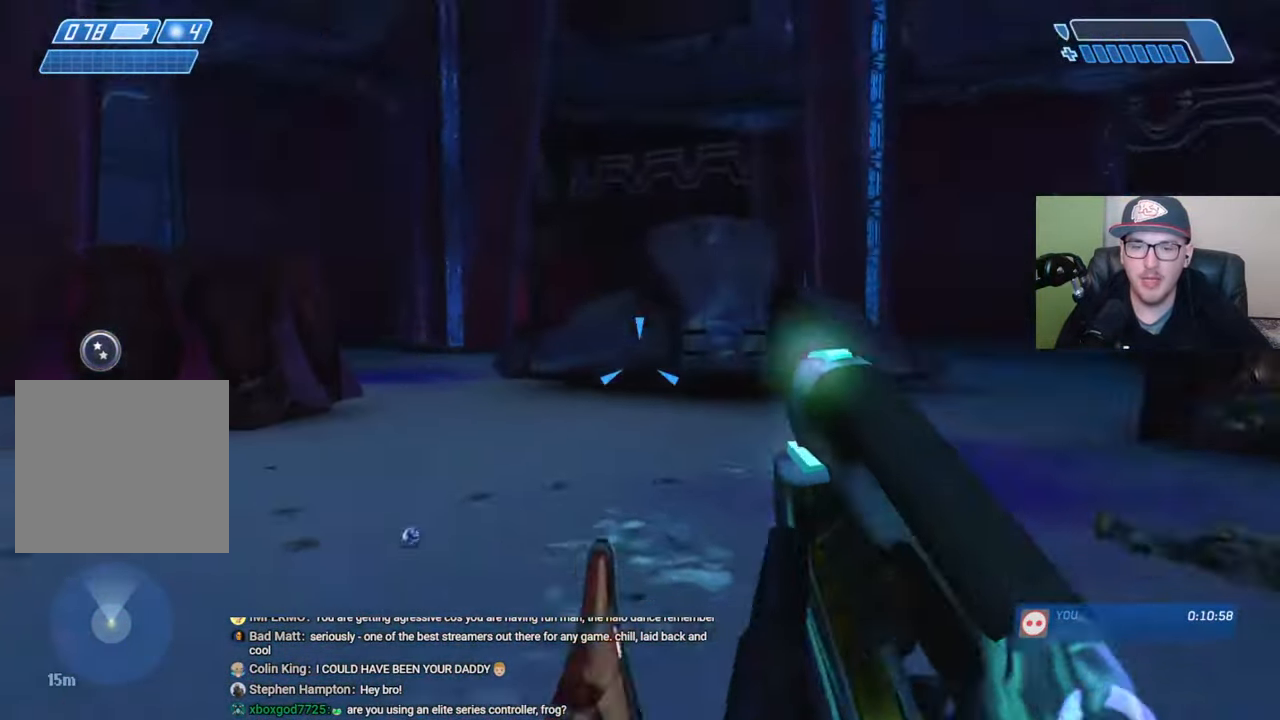
{"buttons": [], "left_stick": "up", "right_stick": "center", "events": [[33, "left_stick", "up"], [66, "right_stick", "center"]]}
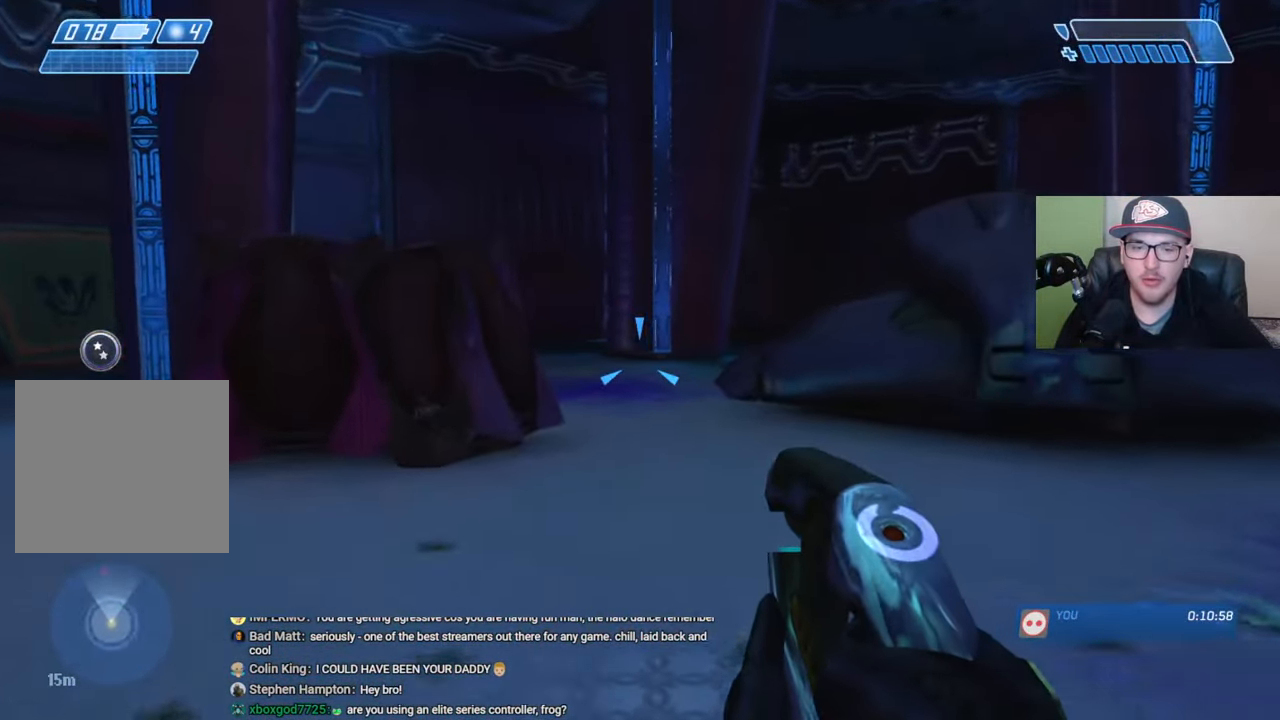
{"buttons": [], "left_stick": "up", "right_stick": "center", "events": [[16, "right_stick", "right"], [166, "right_stick", "up-right"], [400, "right_stick", "center"]]}
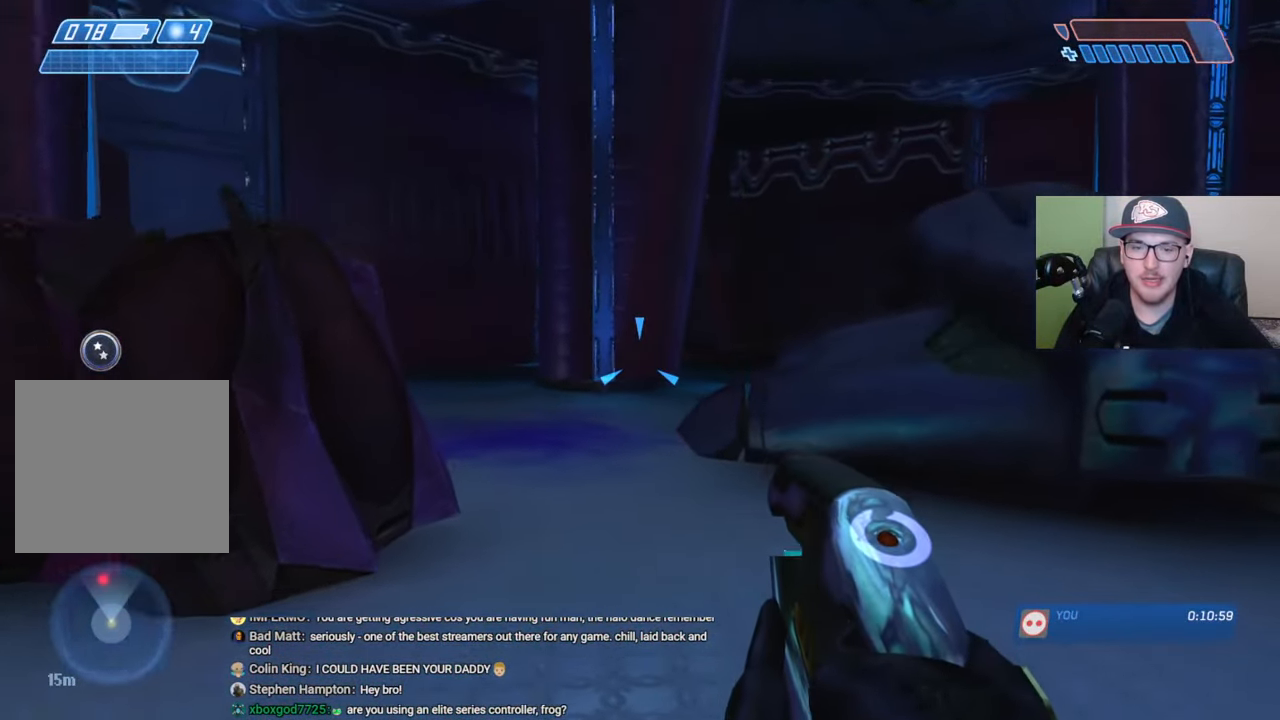
{"buttons": [], "left_stick": "up", "right_stick": "center", "events": []}
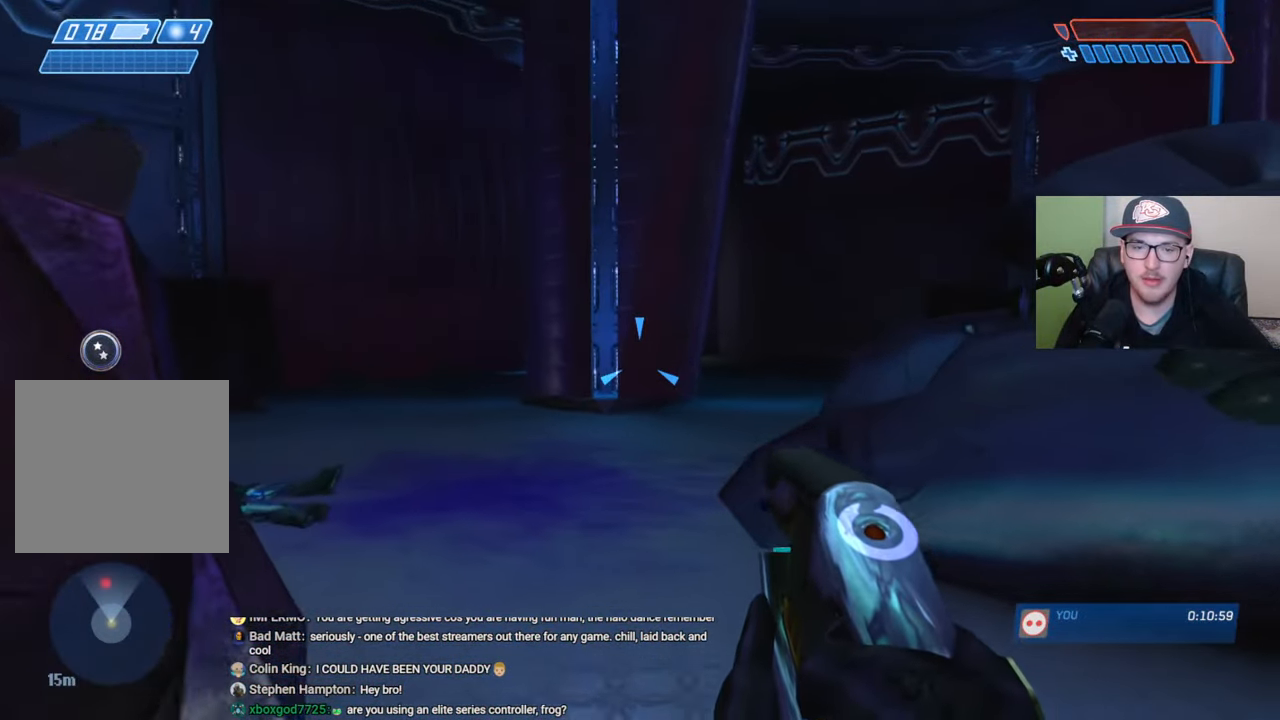
{"buttons": ["R2"], "left_stick": "up-left", "right_stick": "center", "events": [[366, "R2", "down"], [450, "left_stick", "up-left"]]}
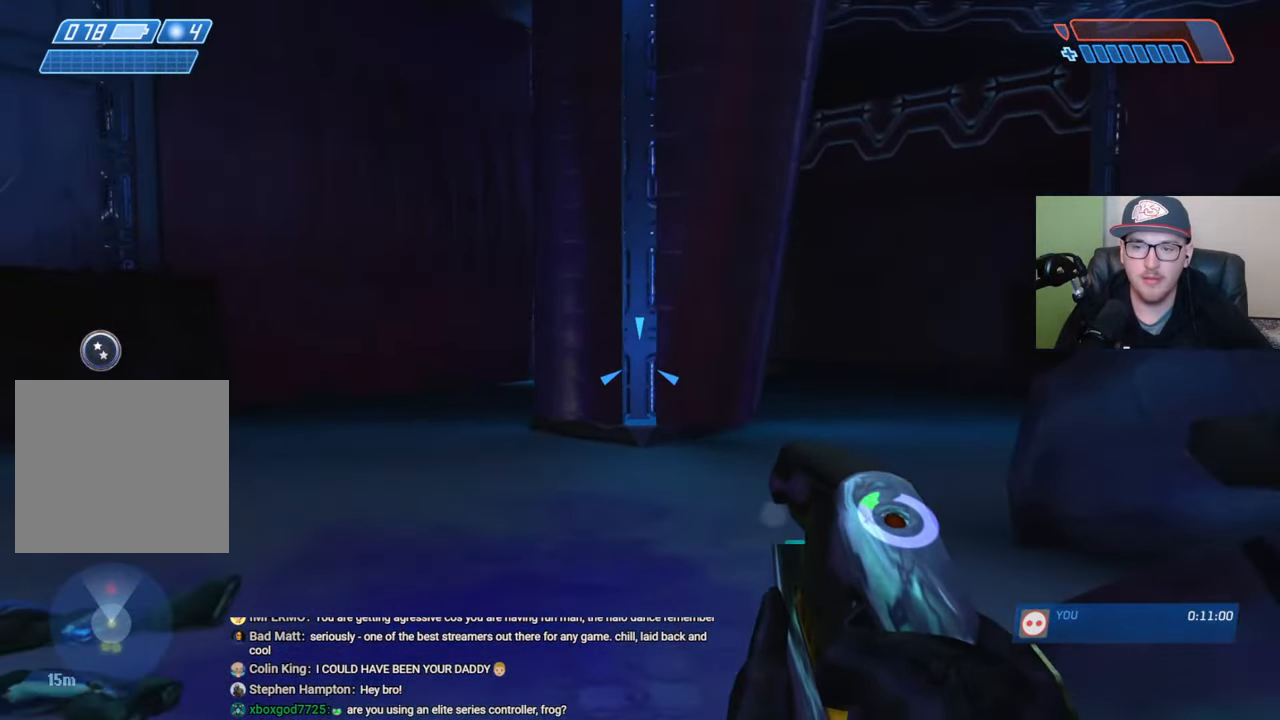
{"buttons": ["R2"], "left_stick": "up-left", "right_stick": "right", "events": [[216, "right_stick", "right"]]}
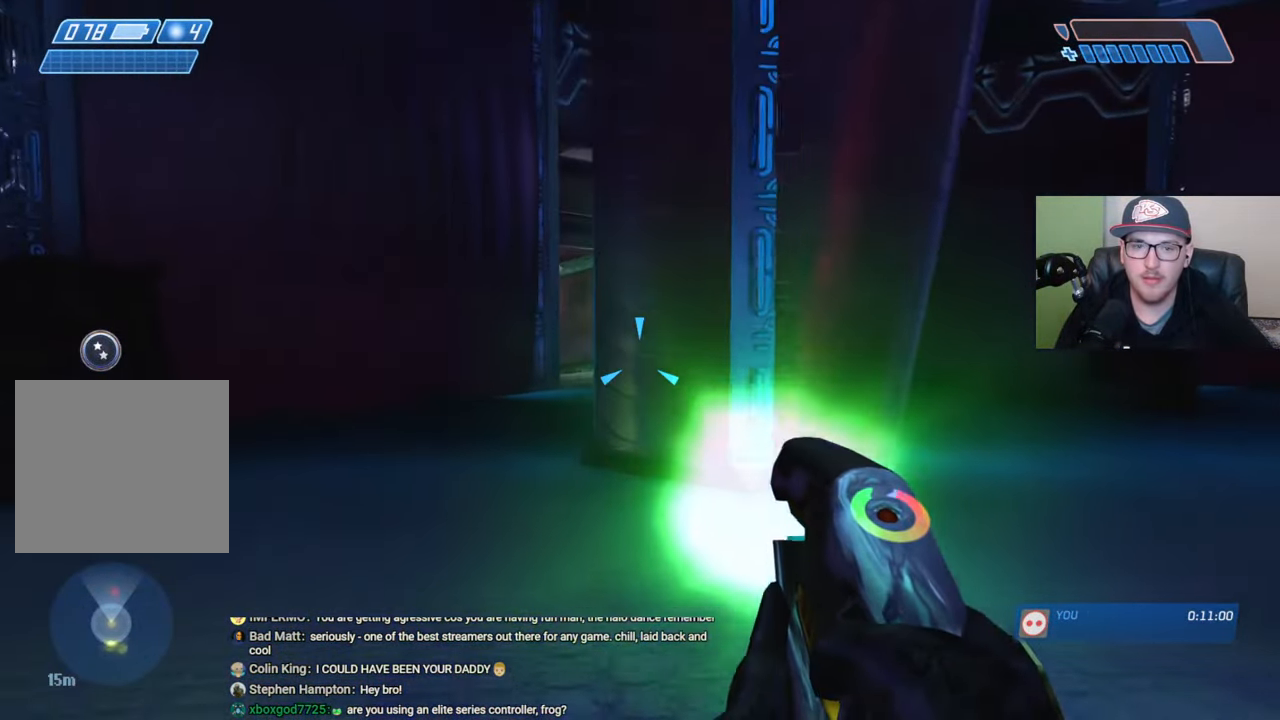
{"buttons": ["R2"], "left_stick": "up-left", "right_stick": "right", "events": []}
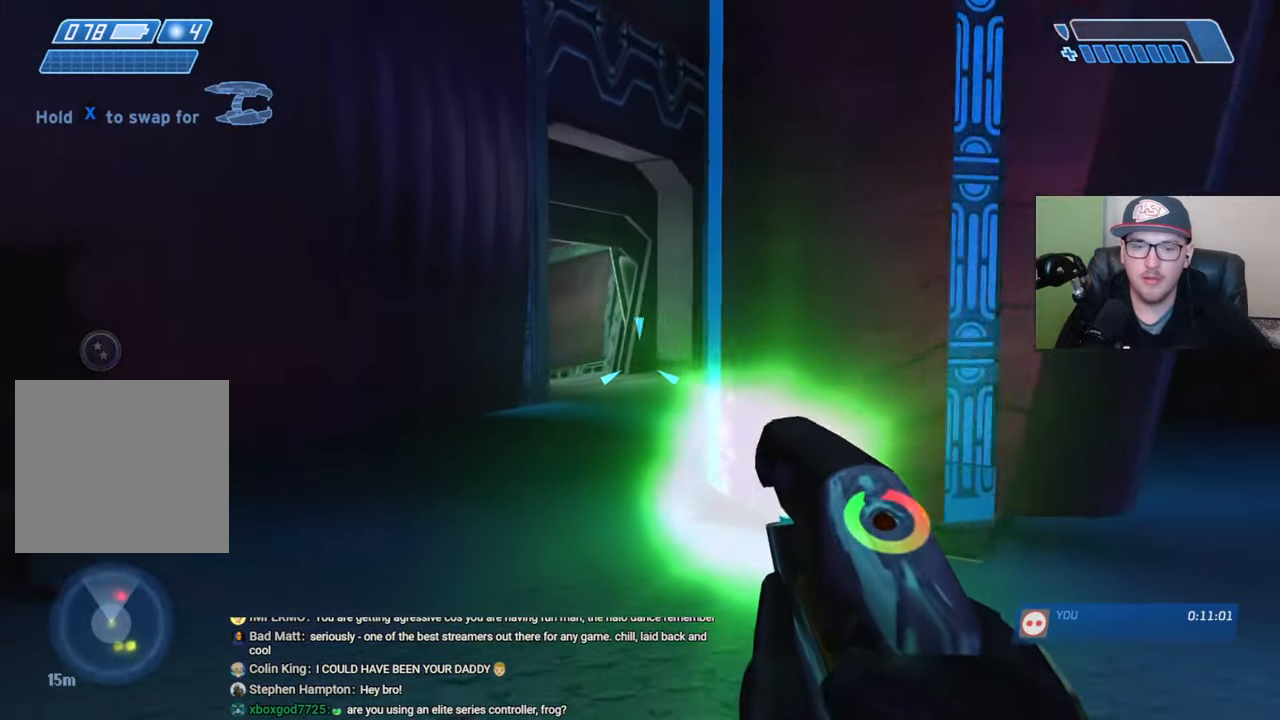
{"buttons": ["R2"], "left_stick": "up-left", "right_stick": "right", "events": []}
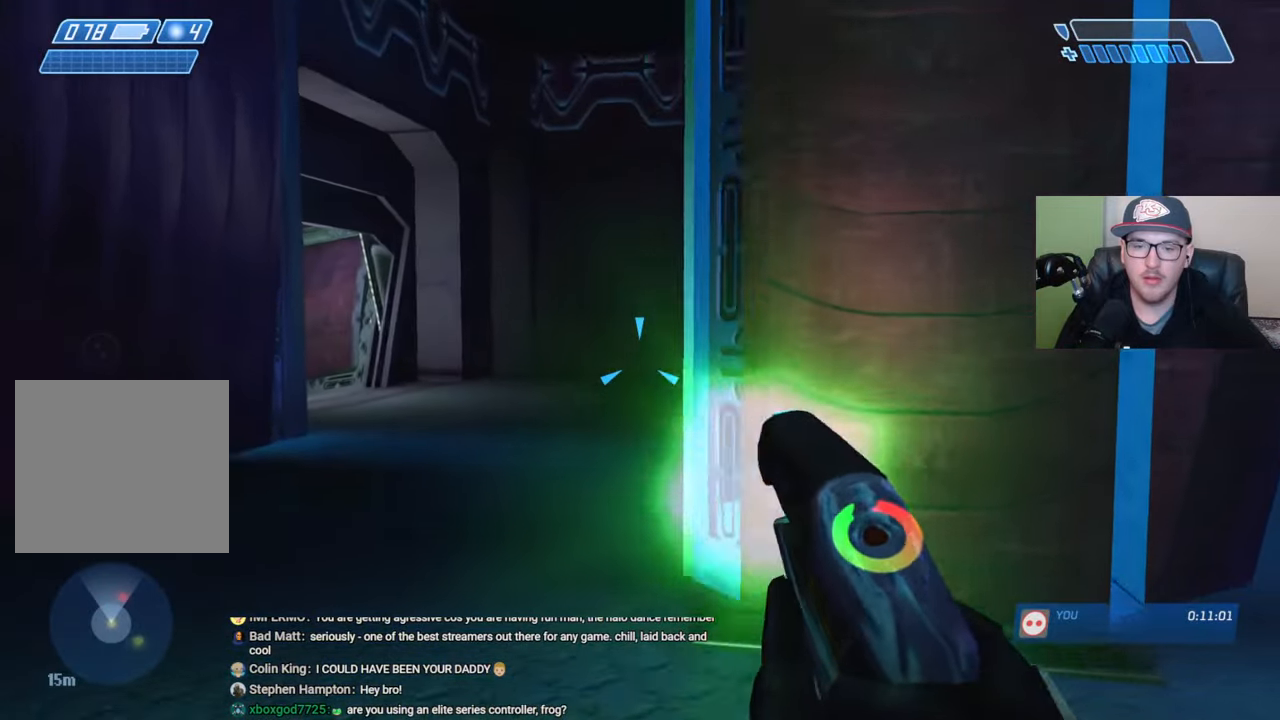
{"buttons": ["R2"], "left_stick": "up-left", "right_stick": "right", "events": []}
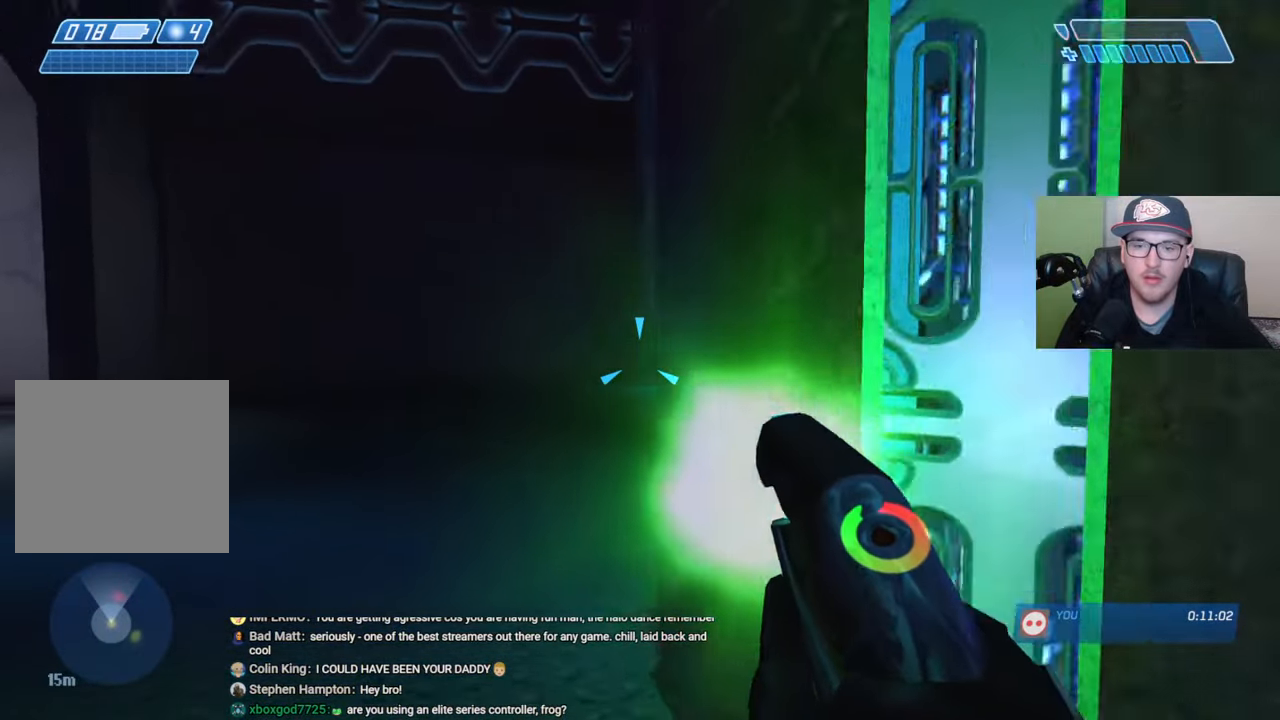
{"buttons": ["R2"], "left_stick": "left", "right_stick": "right", "events": [[466, "left_stick", "left"]]}
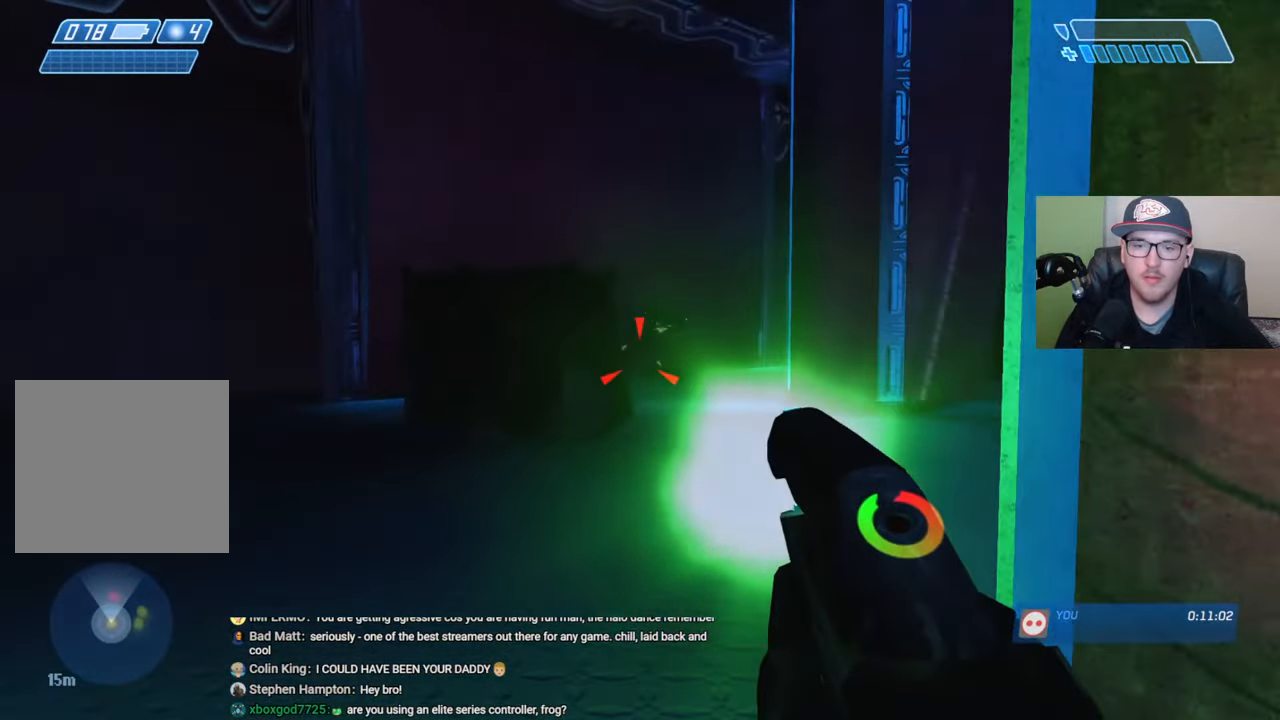
{"buttons": ["R2"], "left_stick": "up", "right_stick": "left", "events": [[216, "right_stick", "left"], [283, "left_stick", "up-left"], [416, "left_stick", "up"]]}
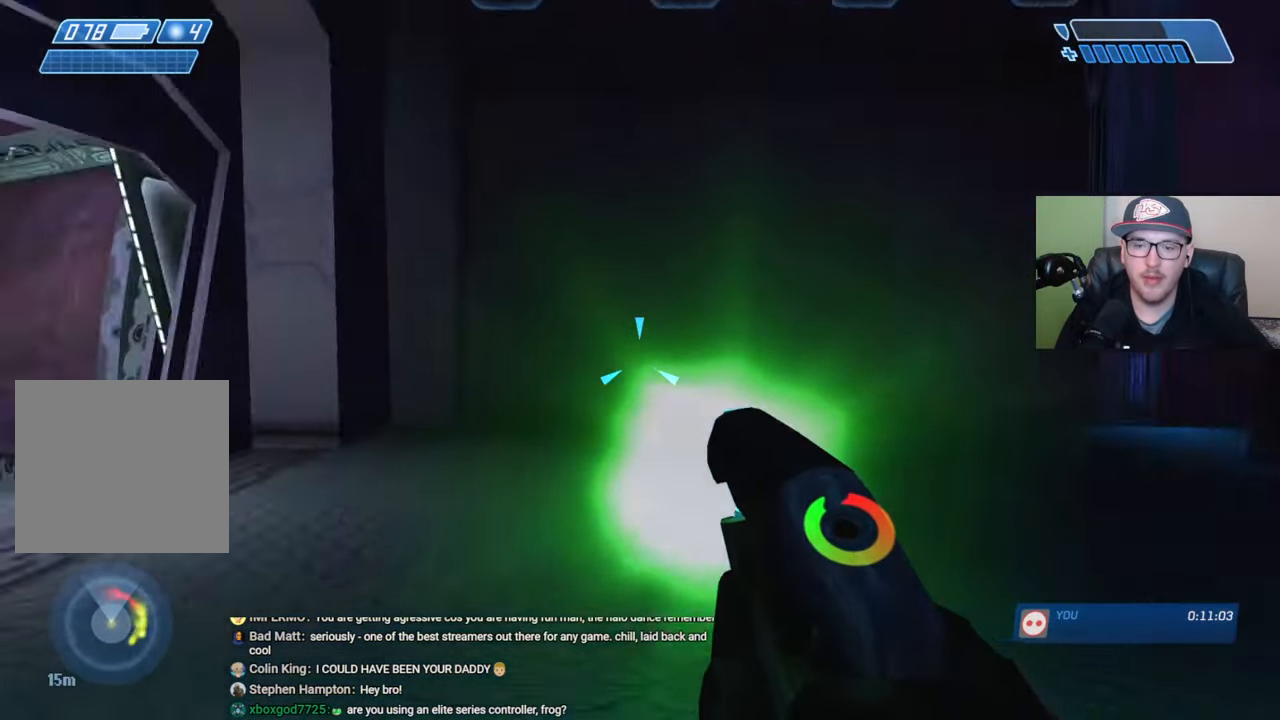
{"buttons": [], "left_stick": "up", "right_stick": "center", "events": [[83, "right_stick", "down-left"], [183, "right_stick", "center"], [350, "right_stick", "left"], [450, "right_stick", "center"], [466, "R2", "up"]]}
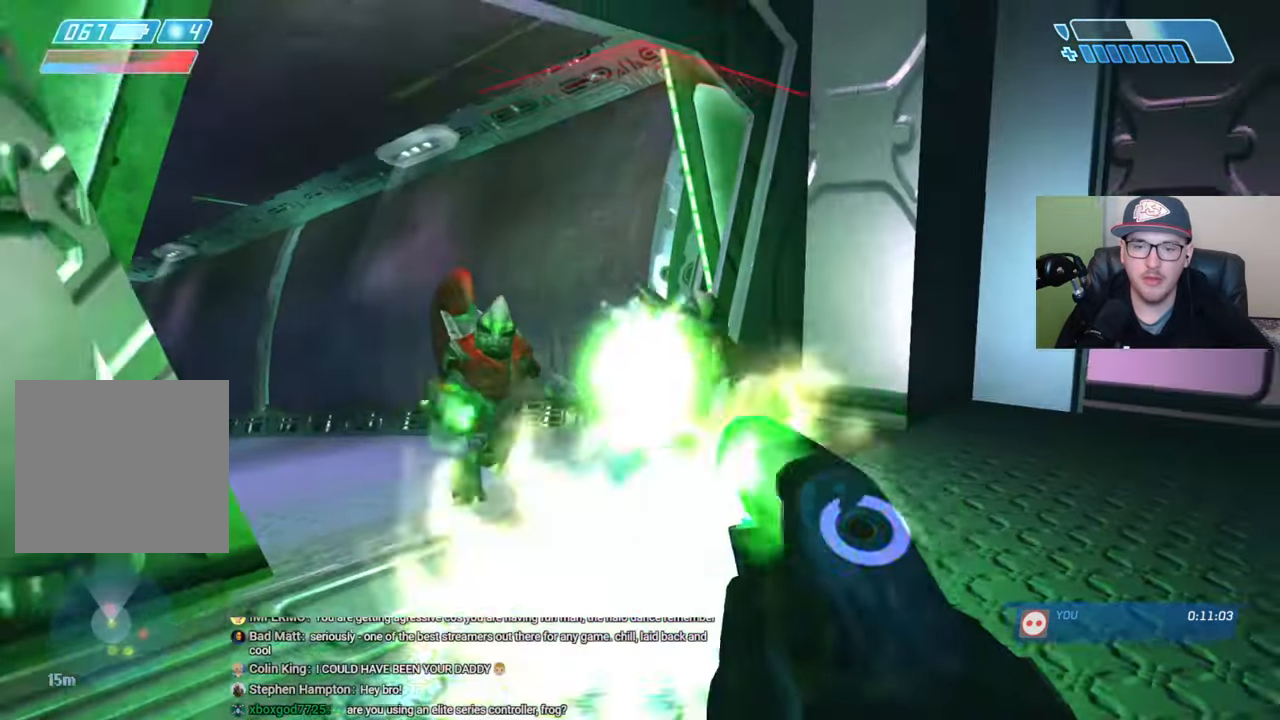
{"buttons": ["R1"], "left_stick": "up", "right_stick": "down", "events": [[216, "right_stick", "down-left"], [400, "right_stick", "center"], [483, "right_stick", "down"], [500, "R1", "down"]]}
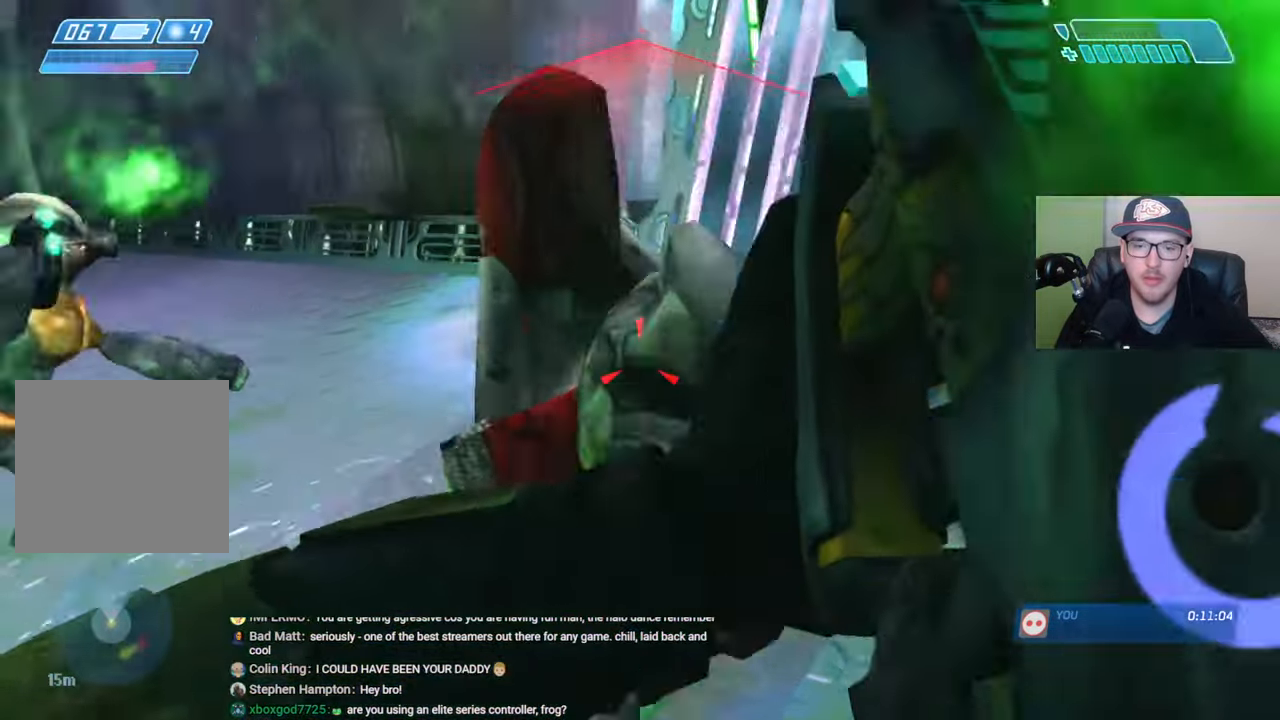
{"buttons": [], "left_stick": "down-left", "right_stick": "up-right", "events": [[50, "left_stick", "up-left"], [50, "right_stick", "left"], [100, "R1", "up"], [150, "right_stick", "right"], [333, "left_stick", "down-left"], [366, "right_stick", "up-right"]]}
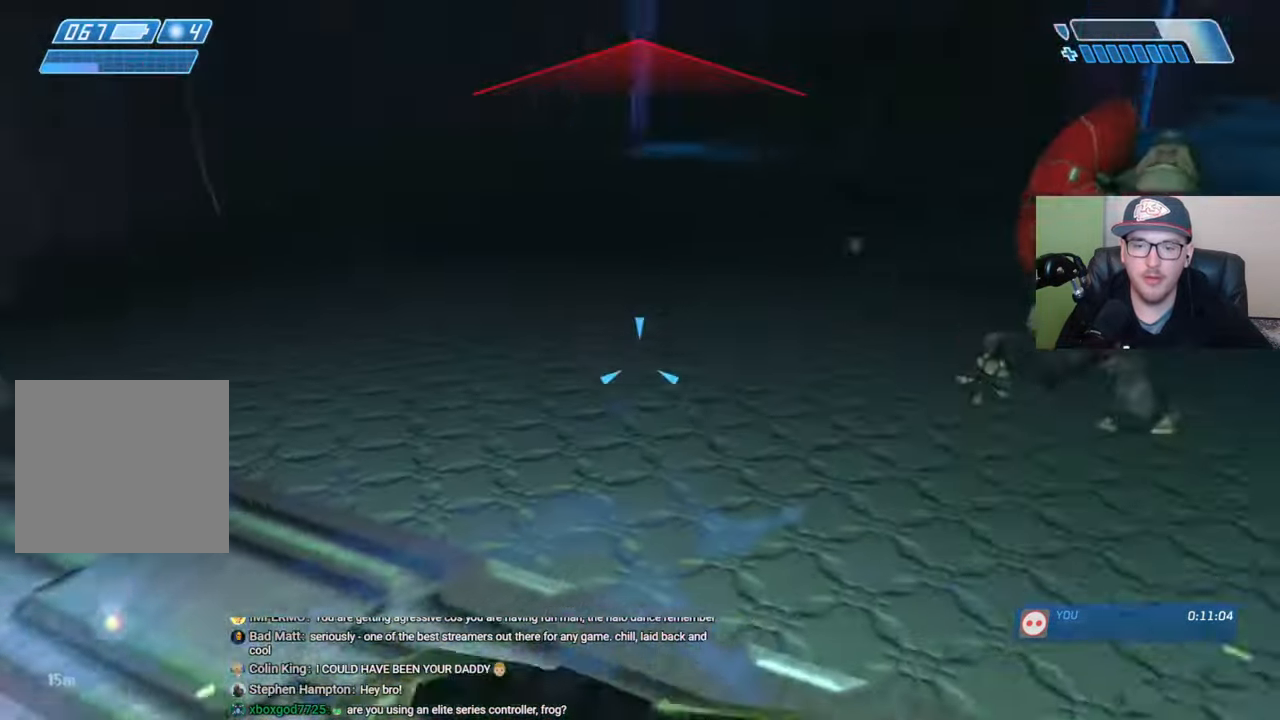
{"buttons": [], "left_stick": "down-left", "right_stick": "down-left", "events": [[33, "left_stick", "down"], [200, "R2", "down"], [283, "R2", "up"], [283, "right_stick", "right"], [366, "R2", "down"], [383, "right_stick", "center"], [450, "R2", "up"], [450, "left_stick", "down-left"], [500, "right_stick", "down-left"]]}
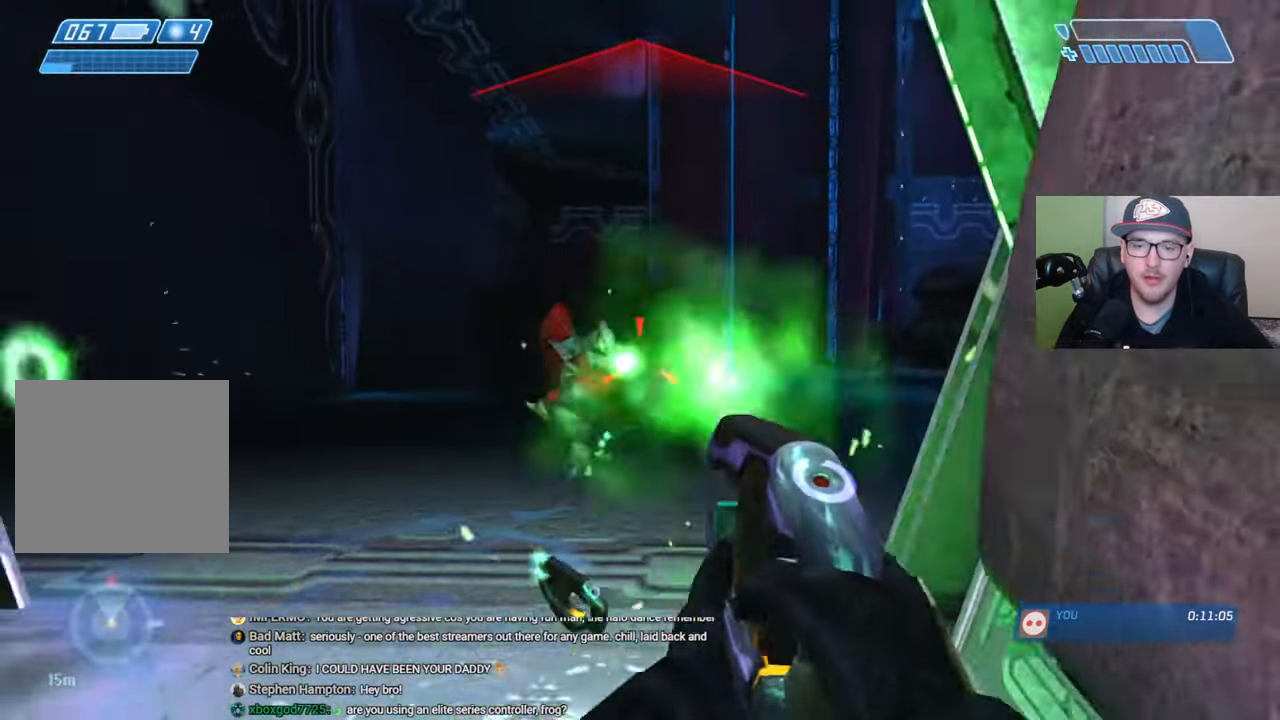
{"buttons": ["R2"], "left_stick": "down-left", "right_stick": "up-right", "events": [[16, "R2", "down"], [100, "R2", "up"], [183, "R2", "down"], [183, "right_stick", "center"], [233, "R2", "up"], [316, "R2", "down"], [316, "right_stick", "up-right"], [383, "R2", "up"], [450, "R2", "down"]]}
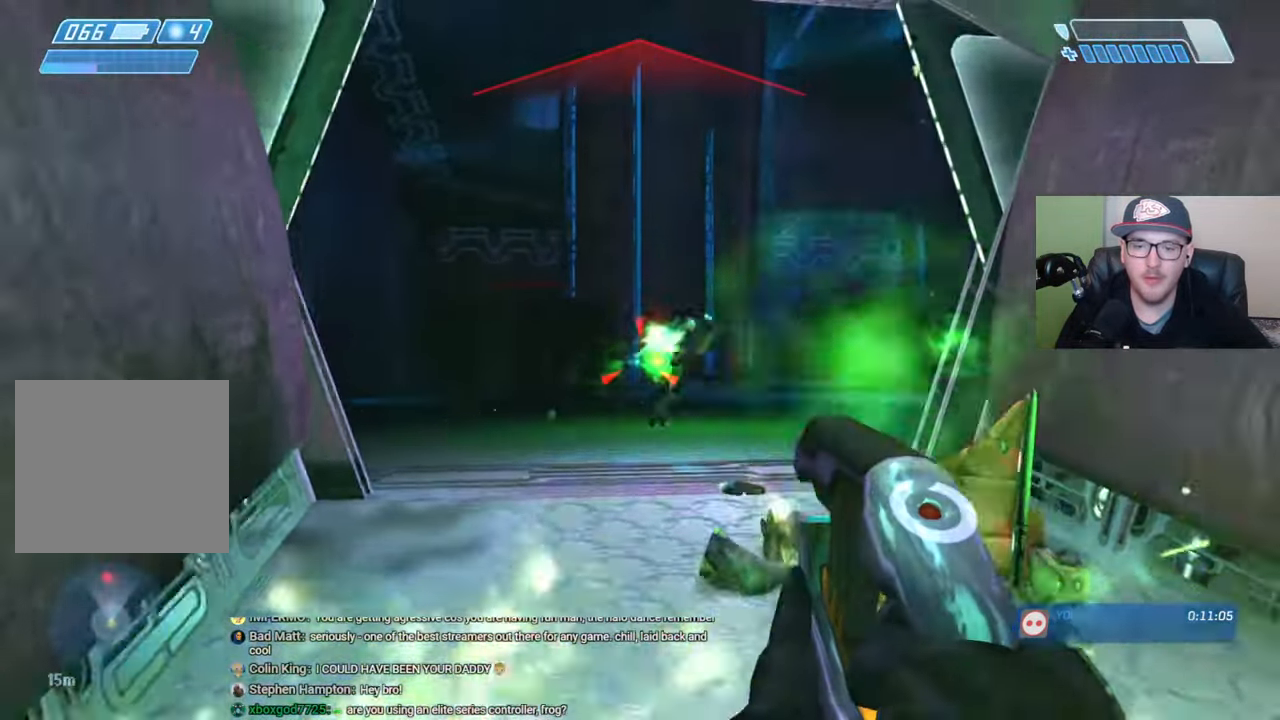
{"buttons": [], "left_stick": "down", "right_stick": "center", "events": [[16, "R2", "up"], [100, "left_stick", "down"], [116, "R2", "down"], [183, "R2", "up"], [183, "right_stick", "center"], [233, "R2", "down"], [266, "right_stick", "up"], [316, "R2", "up"], [400, "R2", "down"], [466, "R2", "up"], [500, "right_stick", "center"]]}
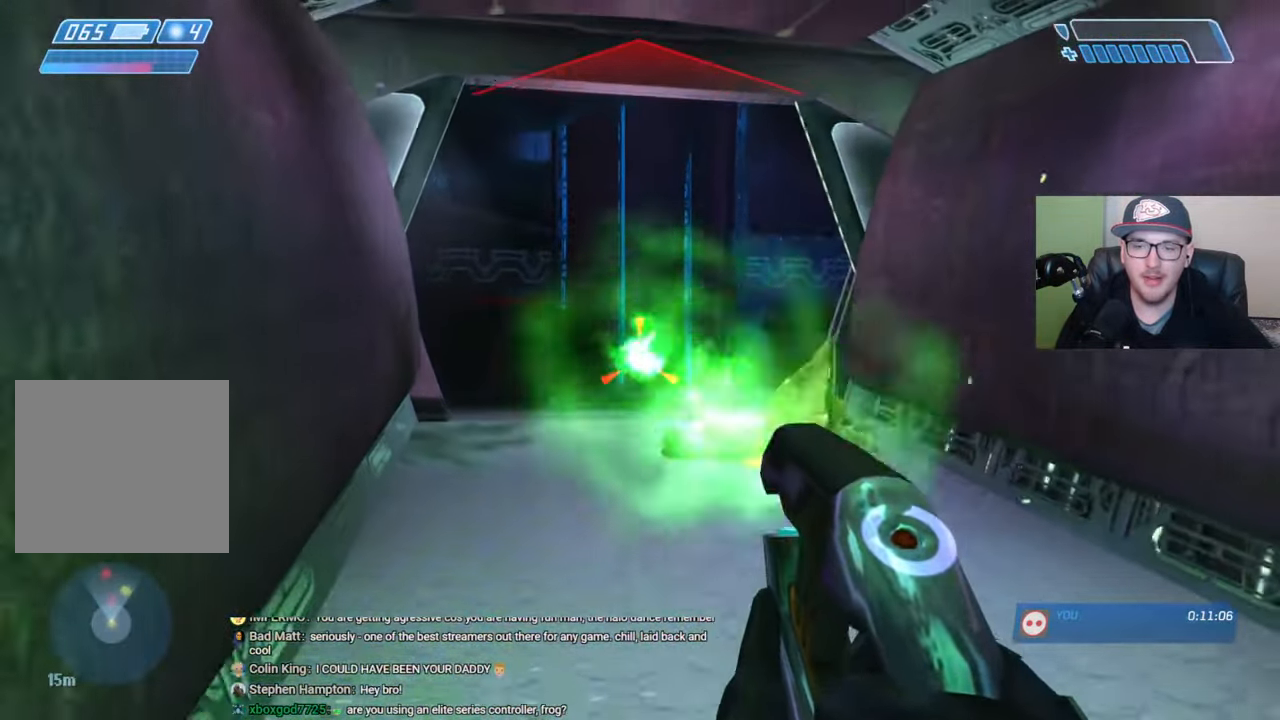
{"buttons": [], "left_stick": "down-right", "right_stick": "down-right", "events": [[16, "R2", "down"], [116, "R2", "up"], [166, "R2", "down"], [266, "R2", "up"], [350, "right_stick", "down-right"], [366, "left_stick", "down-right"]]}
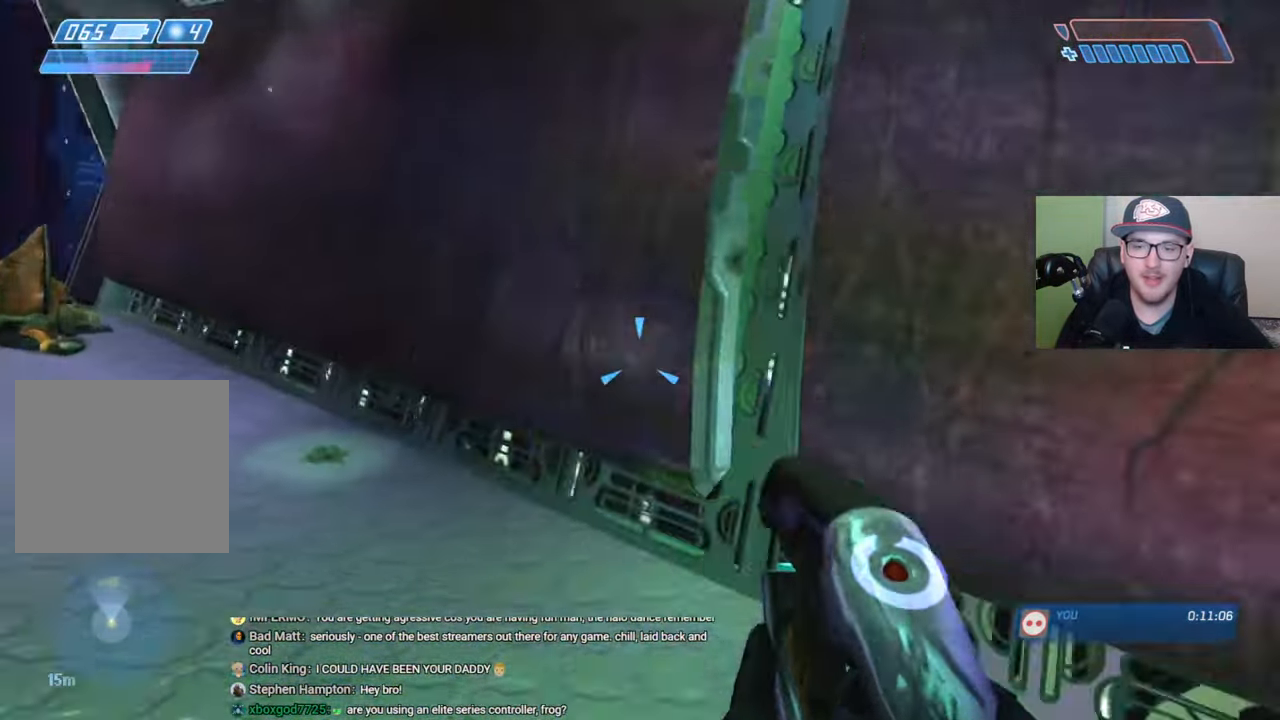
{"buttons": [], "left_stick": "up-right", "right_stick": "center", "events": [[33, "left_stick", "up-right"], [316, "right_stick", "center"]]}
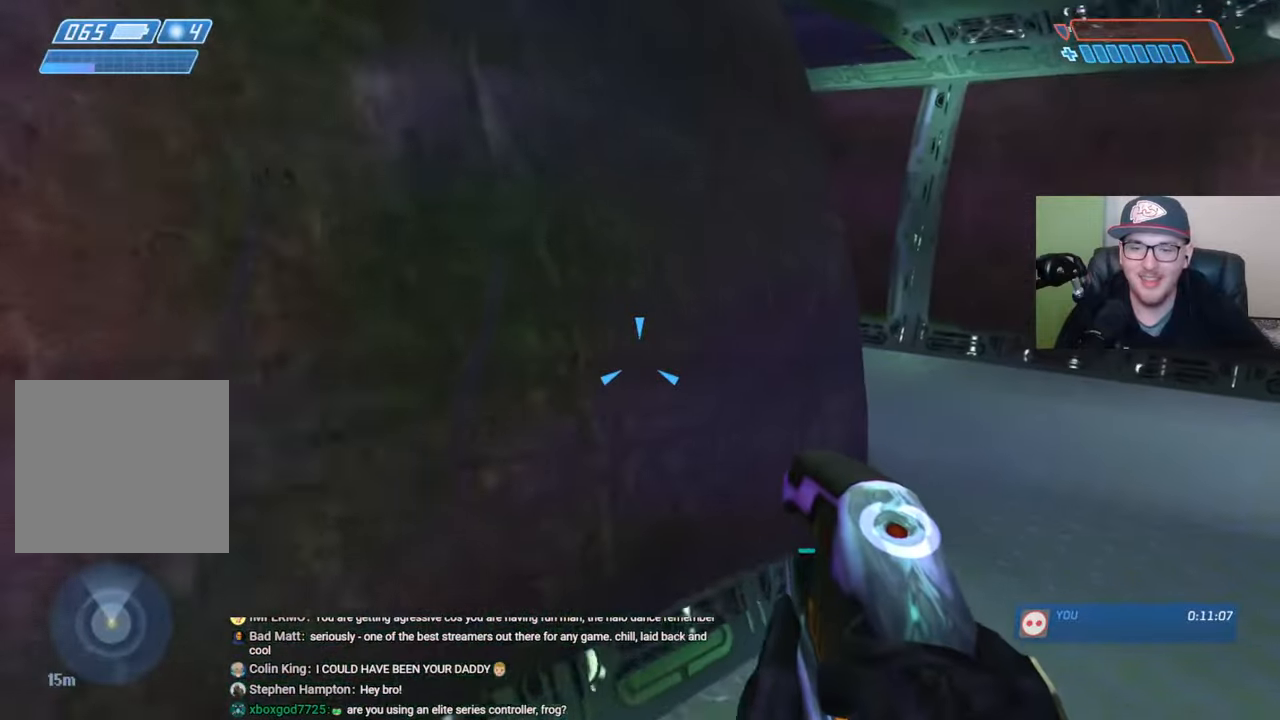
{"buttons": [], "left_stick": "up-right", "right_stick": "center", "events": []}
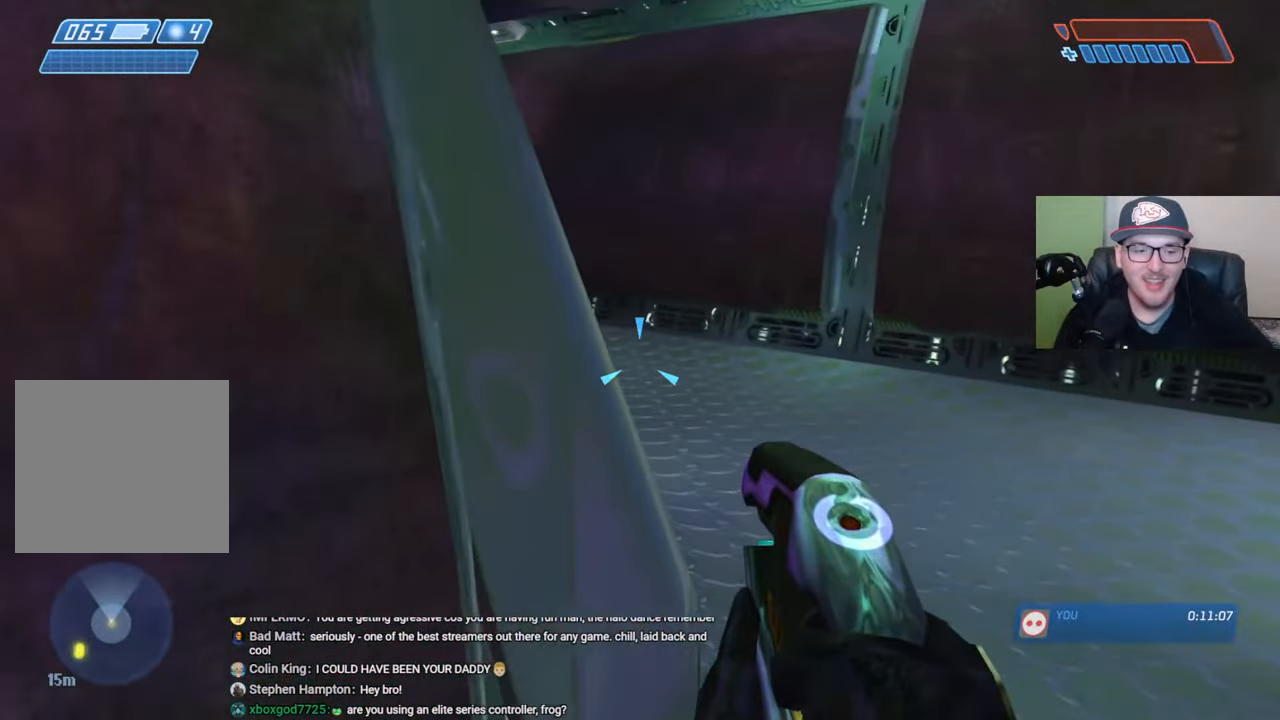
{"buttons": [], "left_stick": "up-right", "right_stick": "center", "events": [[266, "right_stick", "left"], [466, "right_stick", "center"]]}
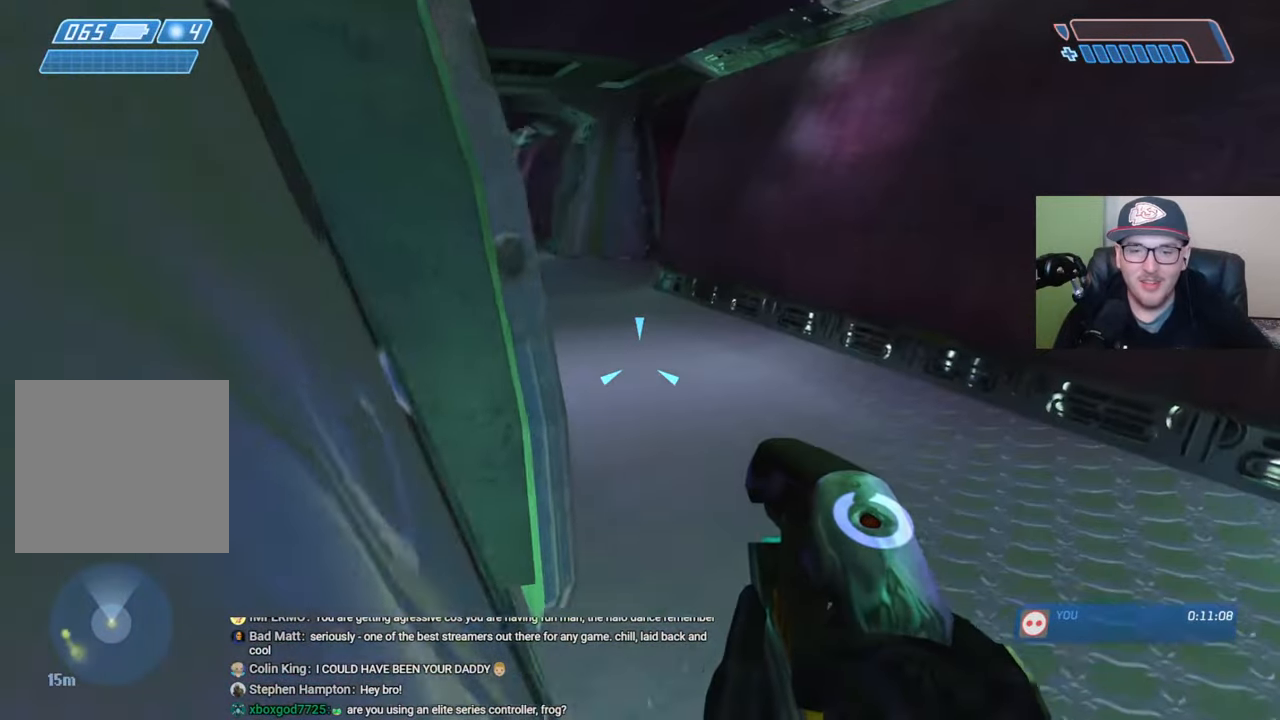
{"buttons": [], "left_stick": "up", "right_stick": "up-left", "events": [[100, "right_stick", "left"], [216, "left_stick", "up"], [266, "right_stick", "center"], [350, "right_stick", "left"], [483, "right_stick", "up-left"]]}
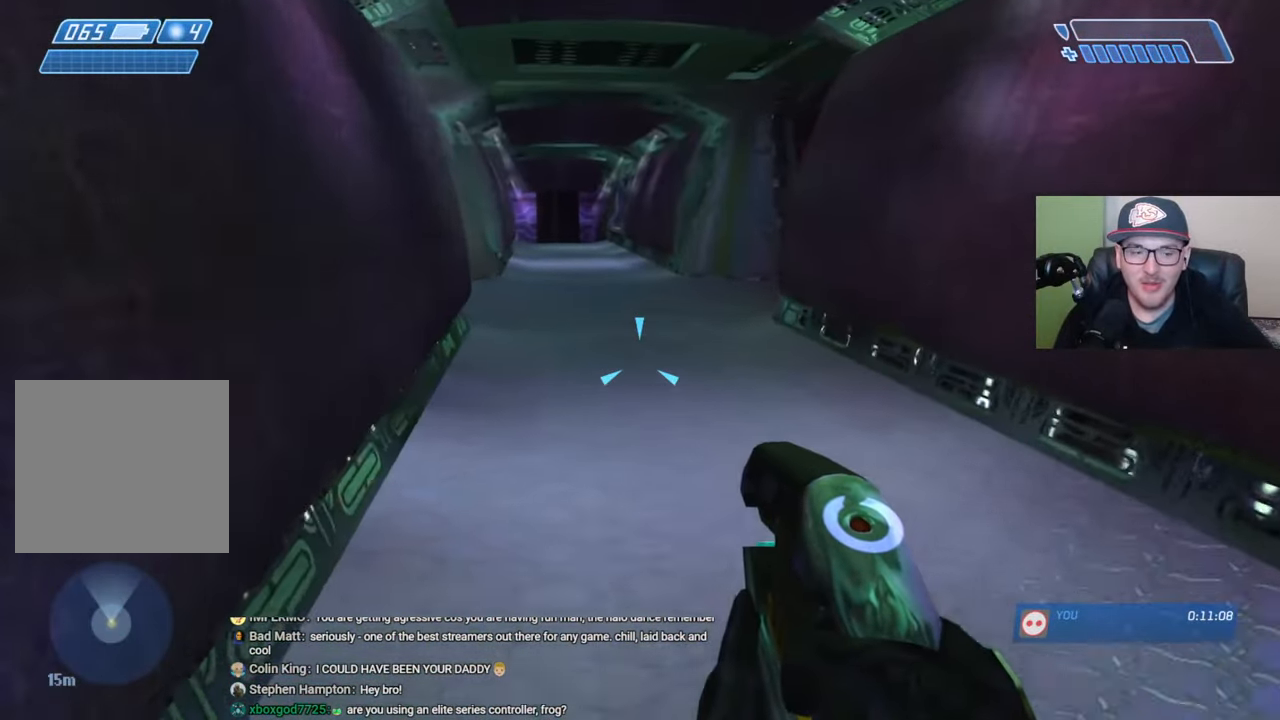
{"buttons": [], "left_stick": "up", "right_stick": "up-left", "events": [[283, "right_stick", "center"], [483, "right_stick", "up-left"]]}
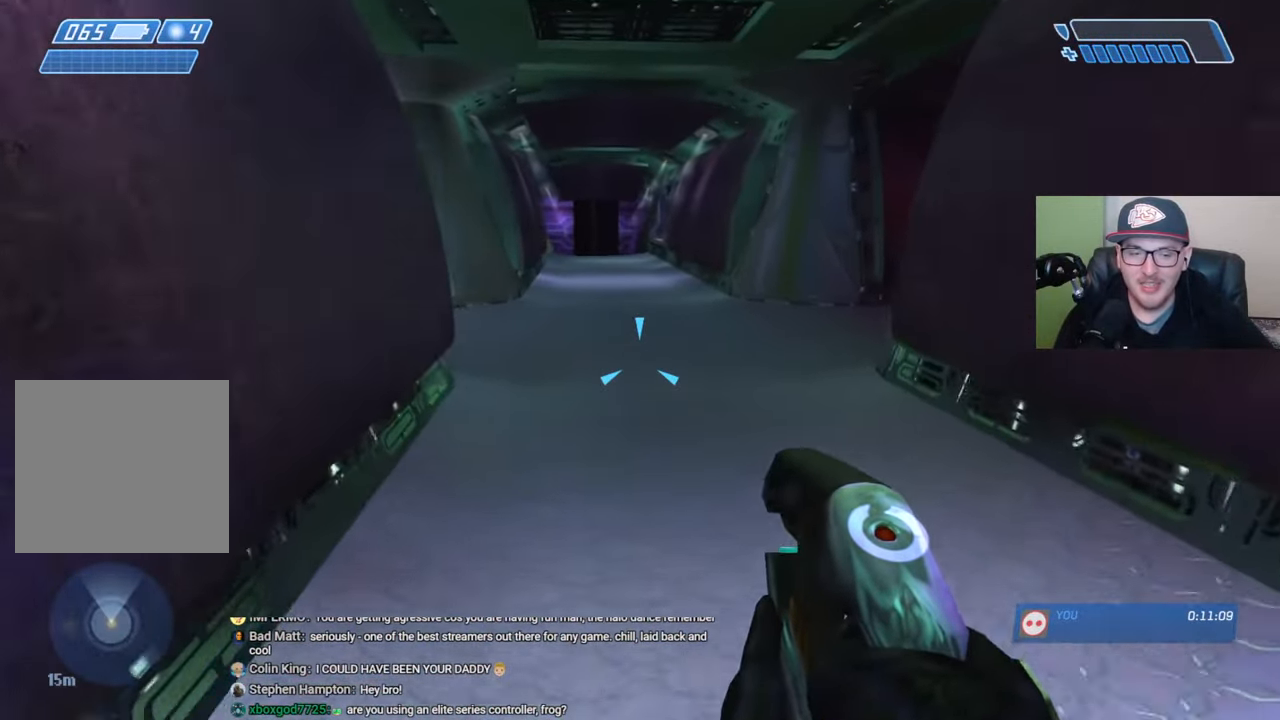
{"buttons": [], "left_stick": "up", "right_stick": "center", "events": [[216, "right_stick", "center"]]}